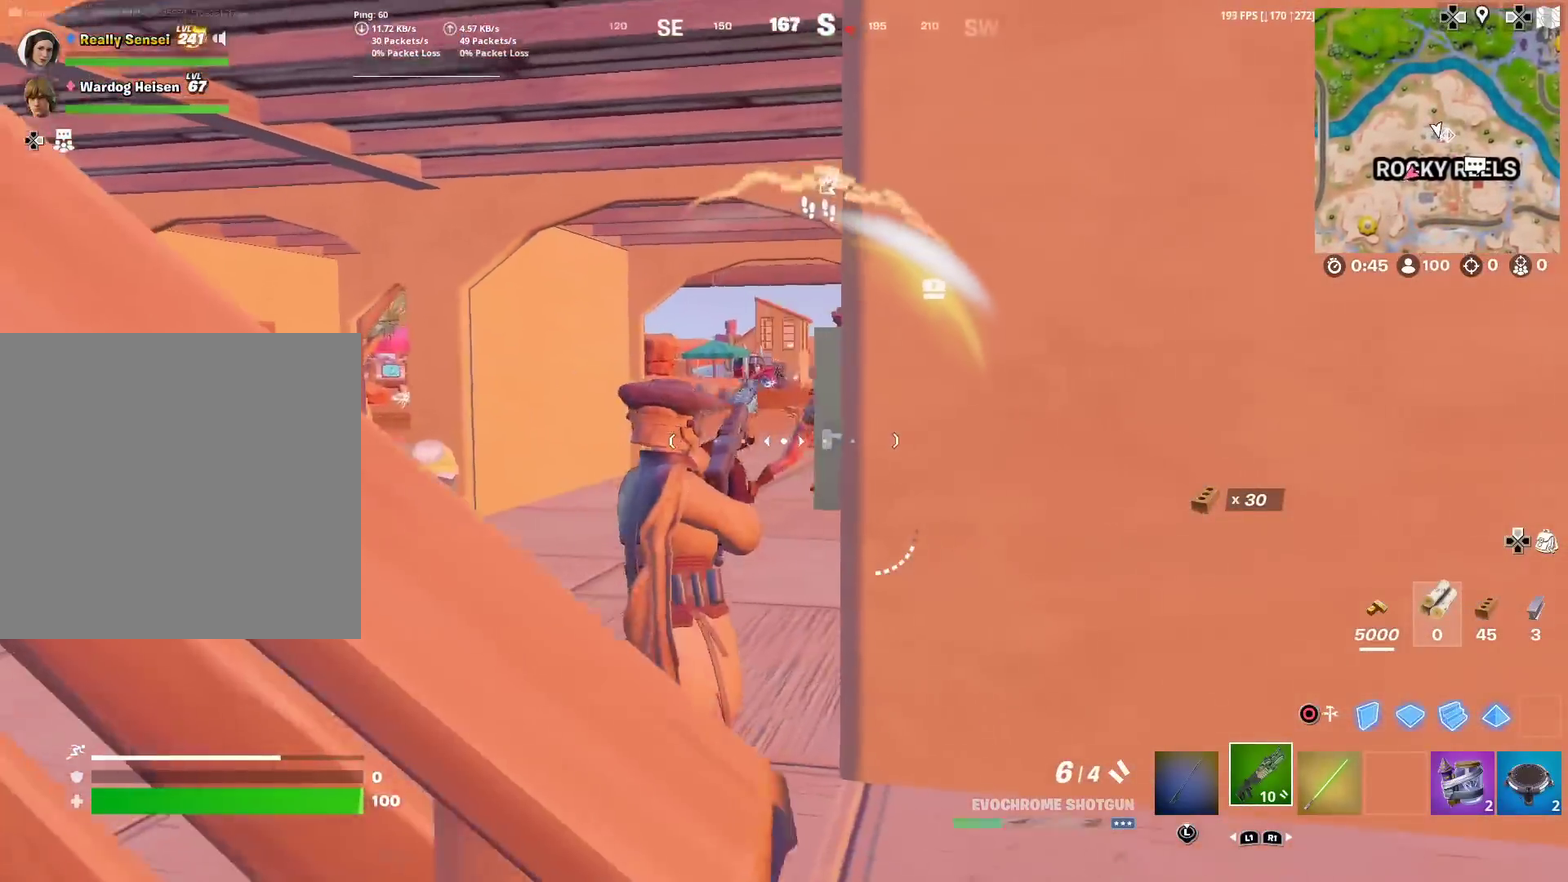
Gameplay with a controller (PlayStation layout); each line is a JSON object with the inputs held at the frame after it (dt_ms = milliseconds from this image to that frame). "events" lists button and stick changes between this image and that frame as [ms after this image, input, new state], when the widget could be followed in between. Not read: TOUCHPAD.
{"dt_ms": 701, "buttons": [], "left_stick": "left", "right_stick": "center", "events": [[134, "right_stick", "up-right"], [217, "right_stick", "center"], [384, "L2", "up"], [551, "L1", "down"], [651, "L1", "up"], [651, "left_stick", "left"]]}
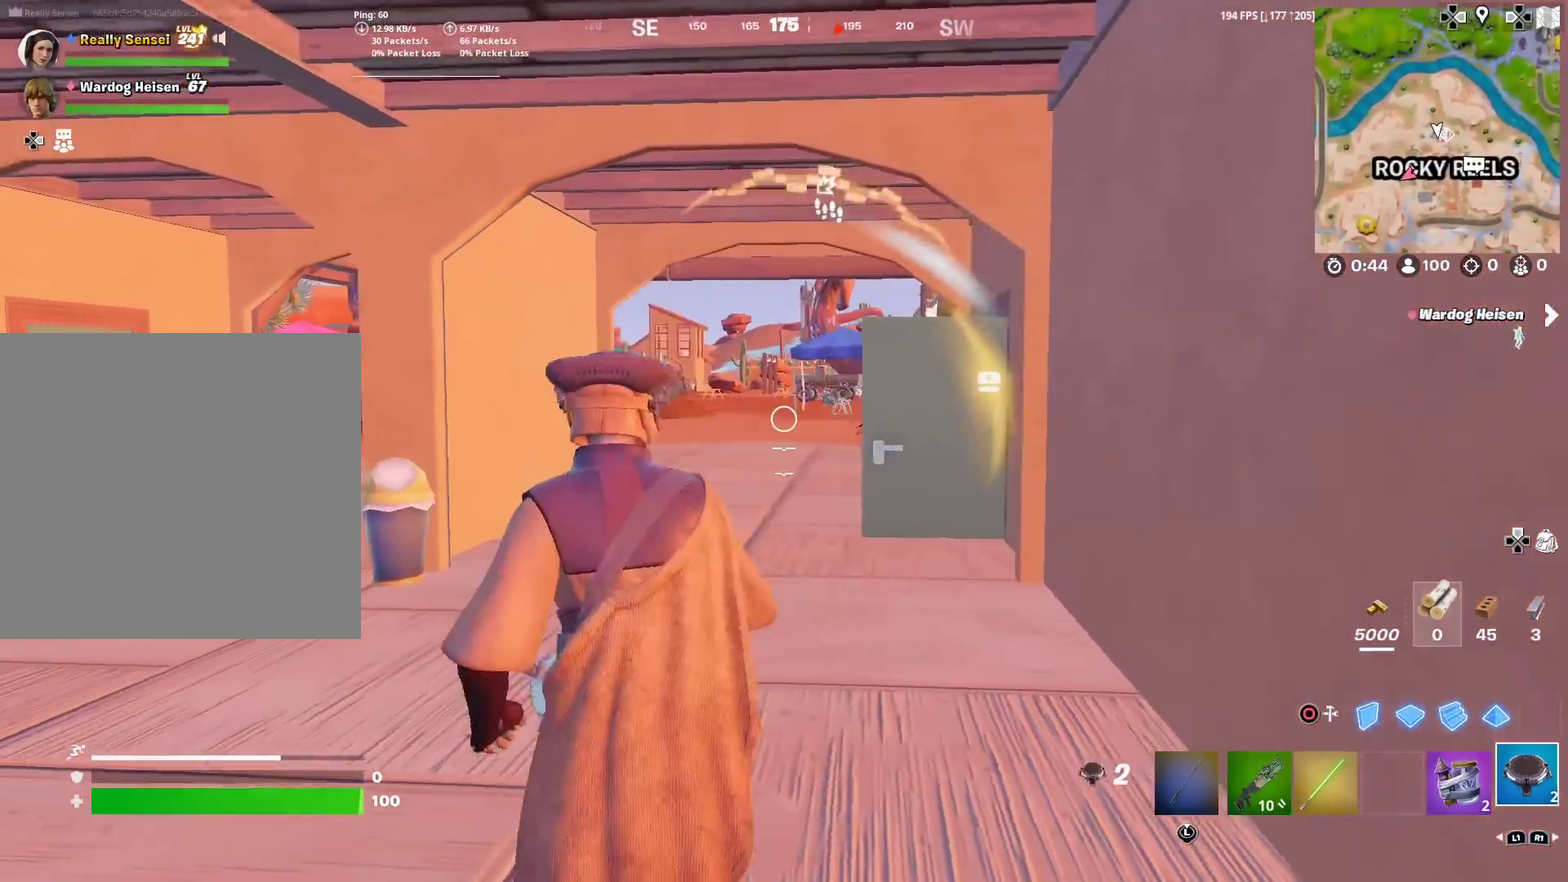
{"dt_ms": 300, "buttons": [], "left_stick": "left", "right_stick": "center", "events": []}
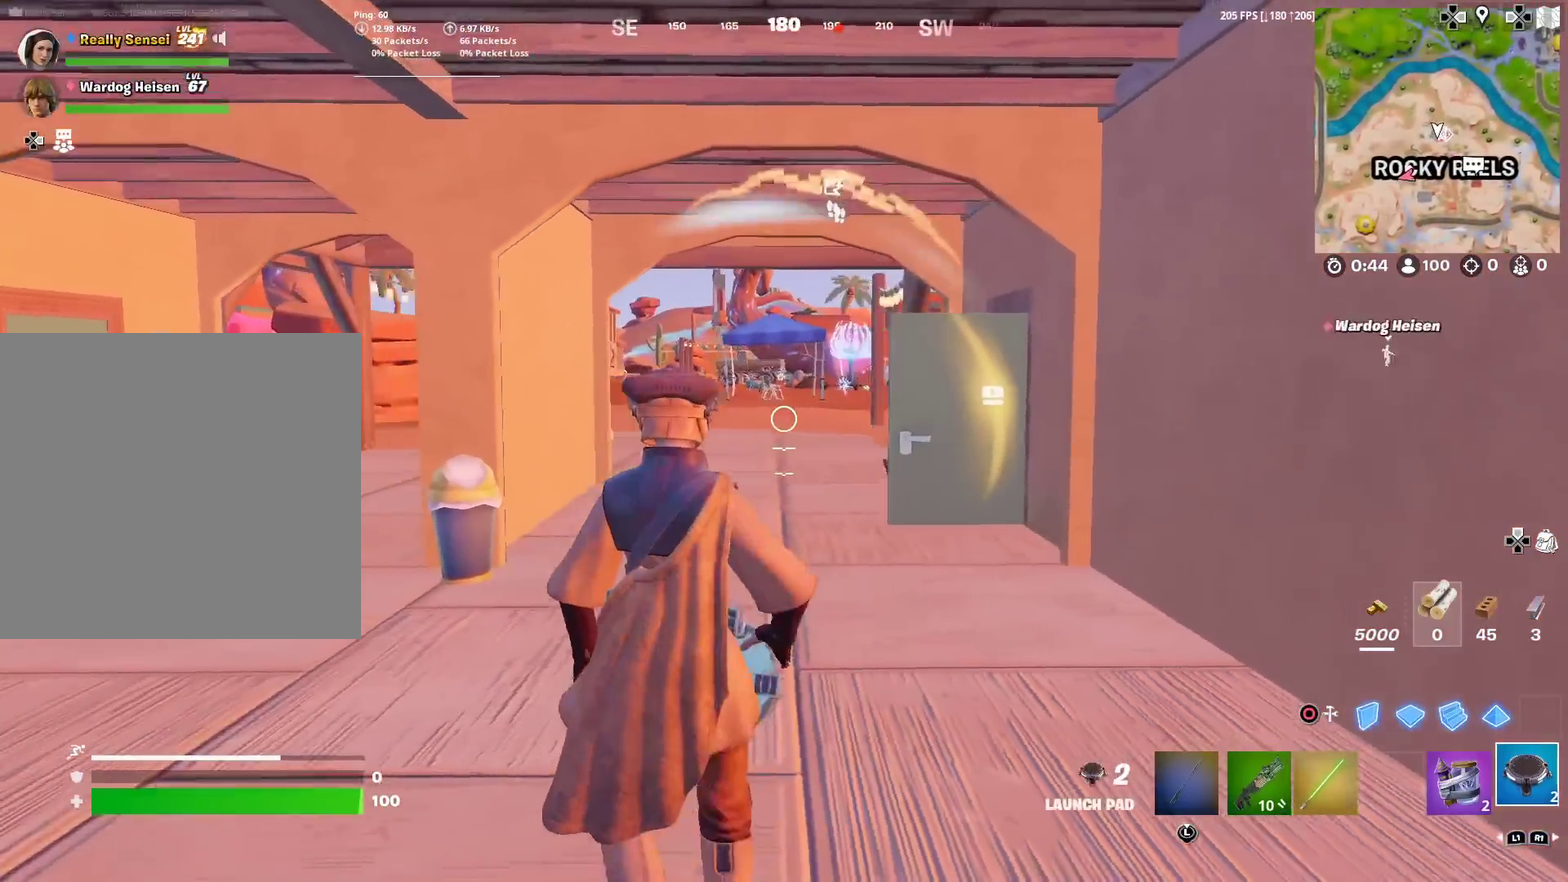
{"dt_ms": 601, "buttons": [], "left_stick": "left", "right_stick": "center", "events": [[17, "L1", "down"], [134, "L1", "up"], [367, "R2", "down"], [551, "R2", "up"]]}
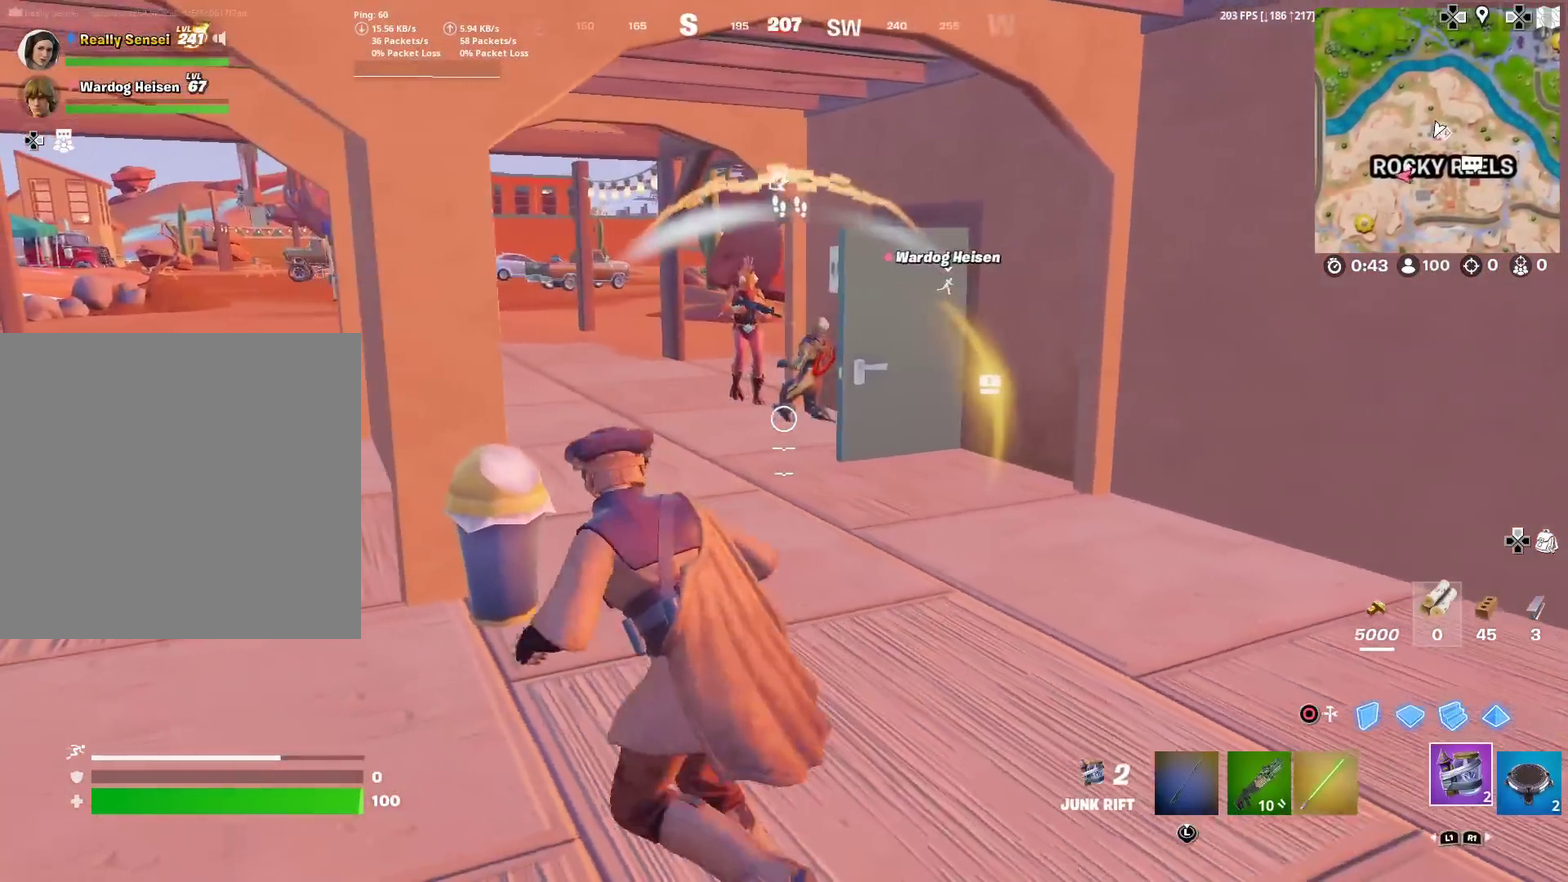
{"dt_ms": 400, "buttons": [], "left_stick": "left", "right_stick": "center", "events": [[233, "left_stick", "down-left"], [400, "left_stick", "left"]]}
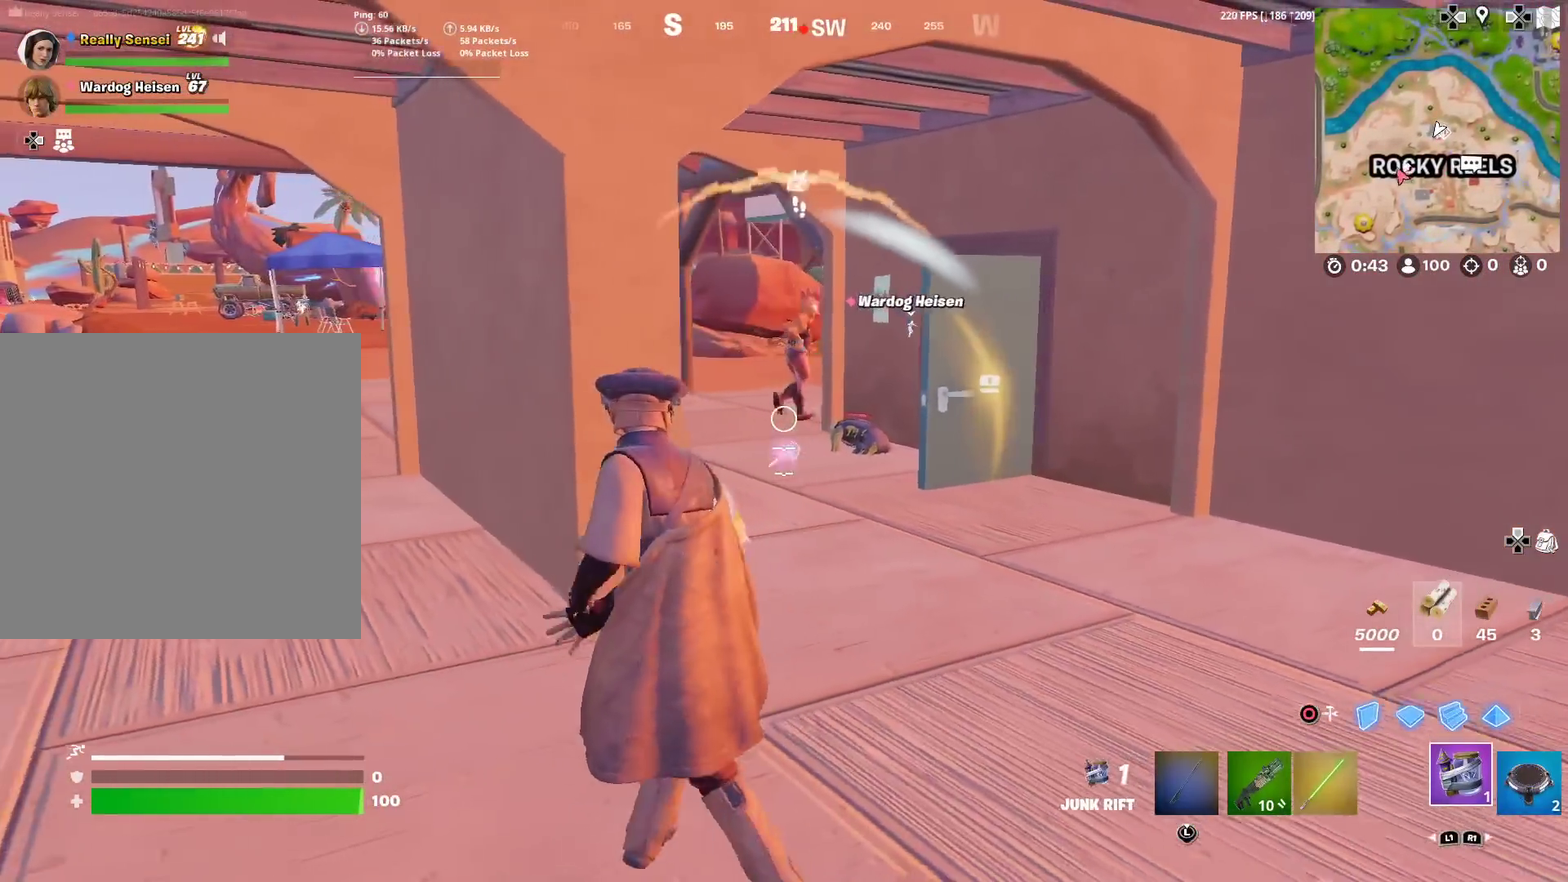
{"dt_ms": 601, "buttons": [], "left_stick": "up-left", "right_stick": "center", "events": [[134, "left_stick", "up-left"], [134, "right_stick", "left"], [200, "L1", "down"], [234, "right_stick", "center"], [317, "L1", "up"], [384, "L1", "down"], [484, "L1", "up"]]}
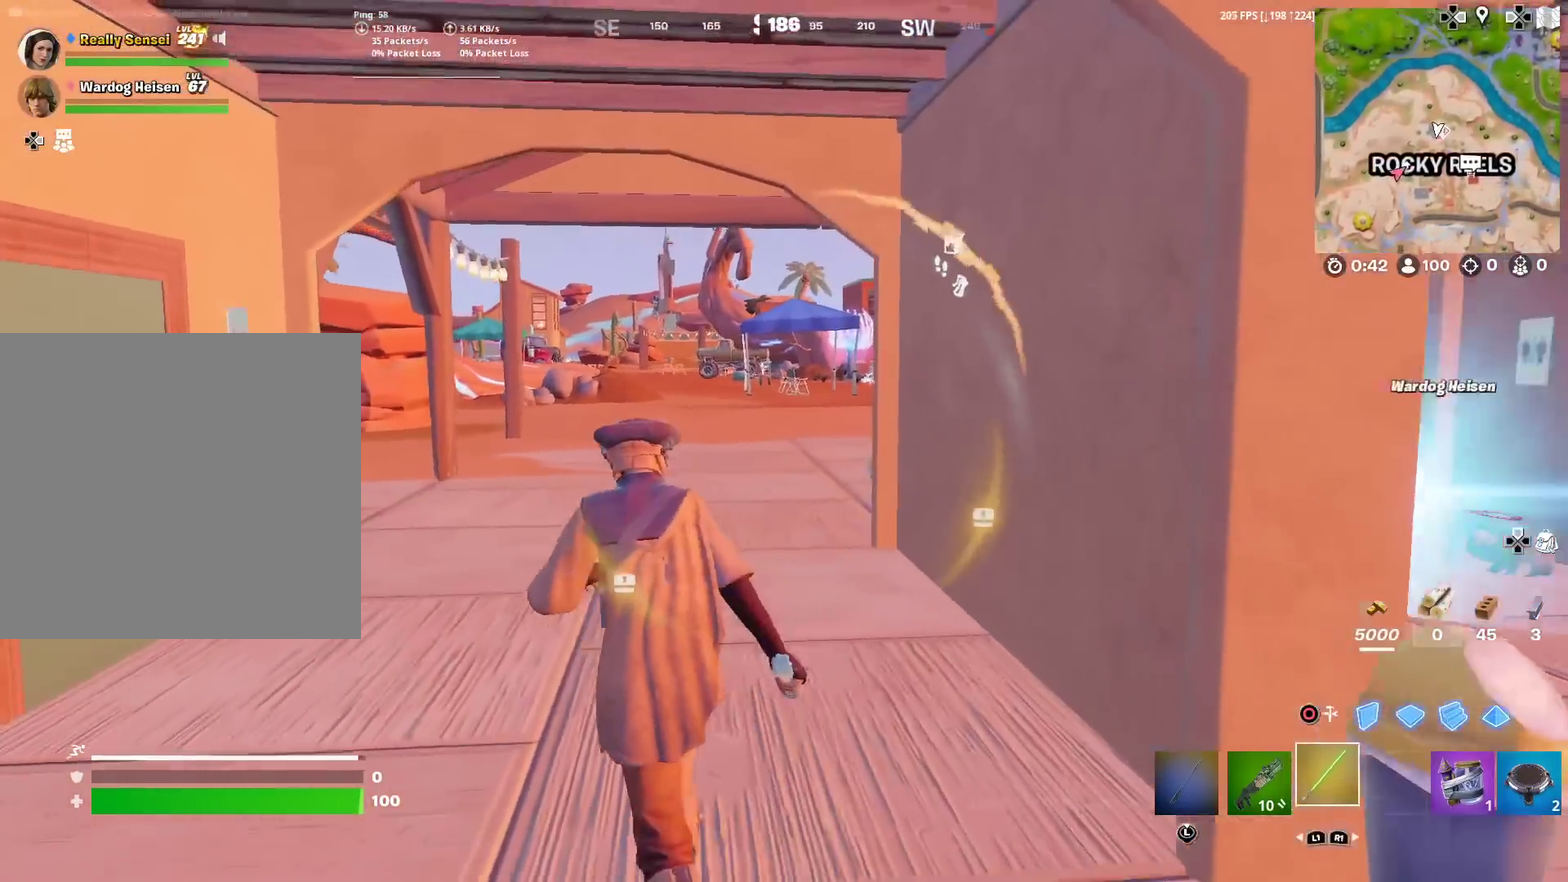
{"dt_ms": 400, "buttons": ["L1"], "left_stick": "up-left", "right_stick": "center", "events": [[267, "L1", "down"], [283, "left_stick", "up"], [400, "left_stick", "up-left"]]}
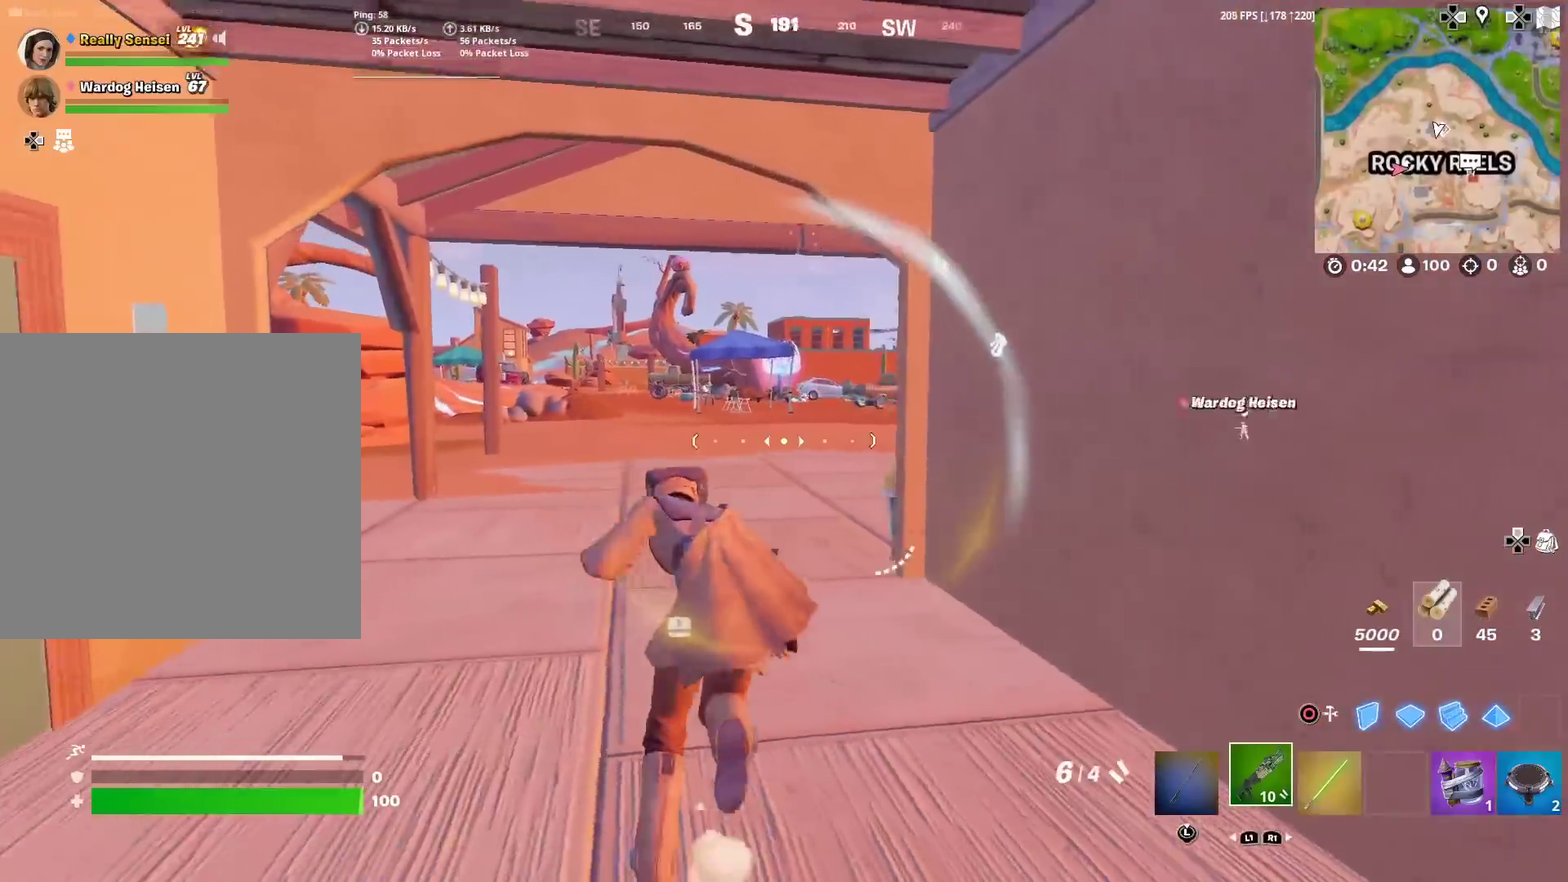
{"dt_ms": 501, "buttons": [], "left_stick": "up-left", "right_stick": "right", "events": [[17, "L1", "up"], [167, "right_stick", "right"], [234, "right_stick", "center"], [501, "right_stick", "right"]]}